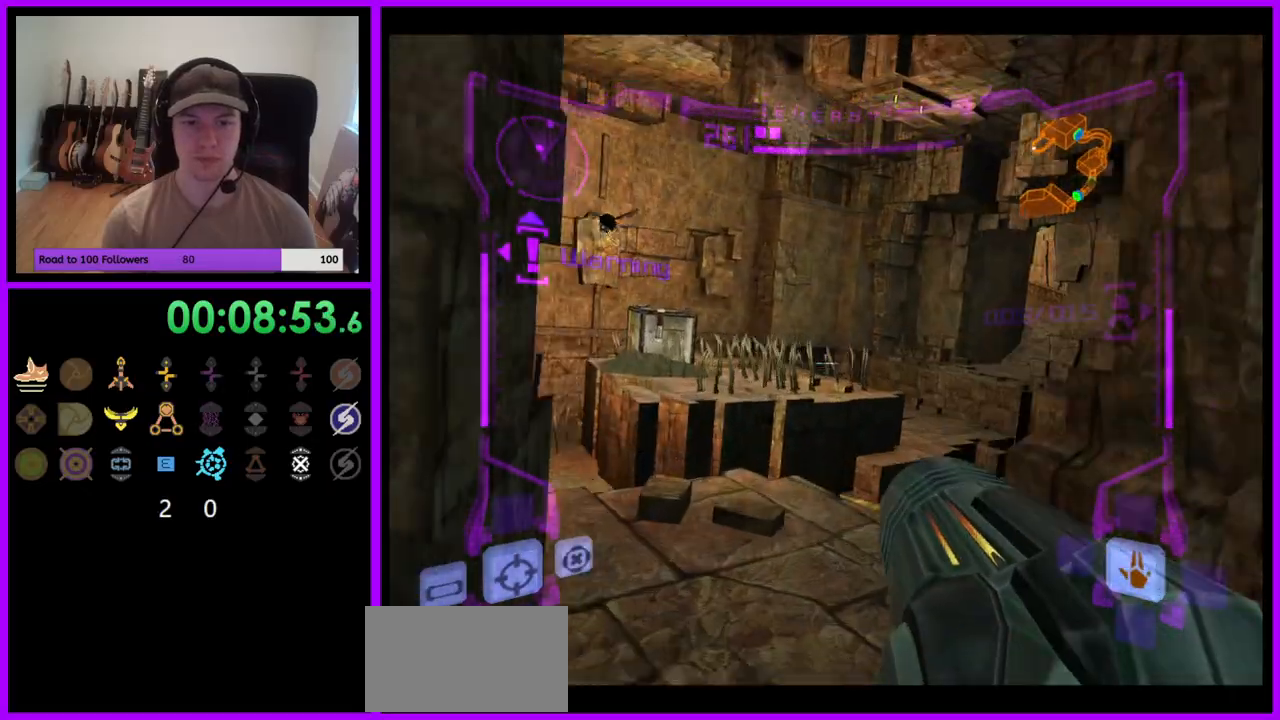
Gameplay with a controller (Nintendo layout); each line is a JSON object with the inputs held at the frame after it. "events" lists button and stick changes between this image and that frame as [ms after this image, input, new state], when the widget could be followed in between. Not read: L3 R3 START Z.
{"buttons": ["B", "L1"], "left_stick": "up-right", "right_stick": "center", "events": [[417, "B", "down"], [483, "left_stick", "up-right"]]}
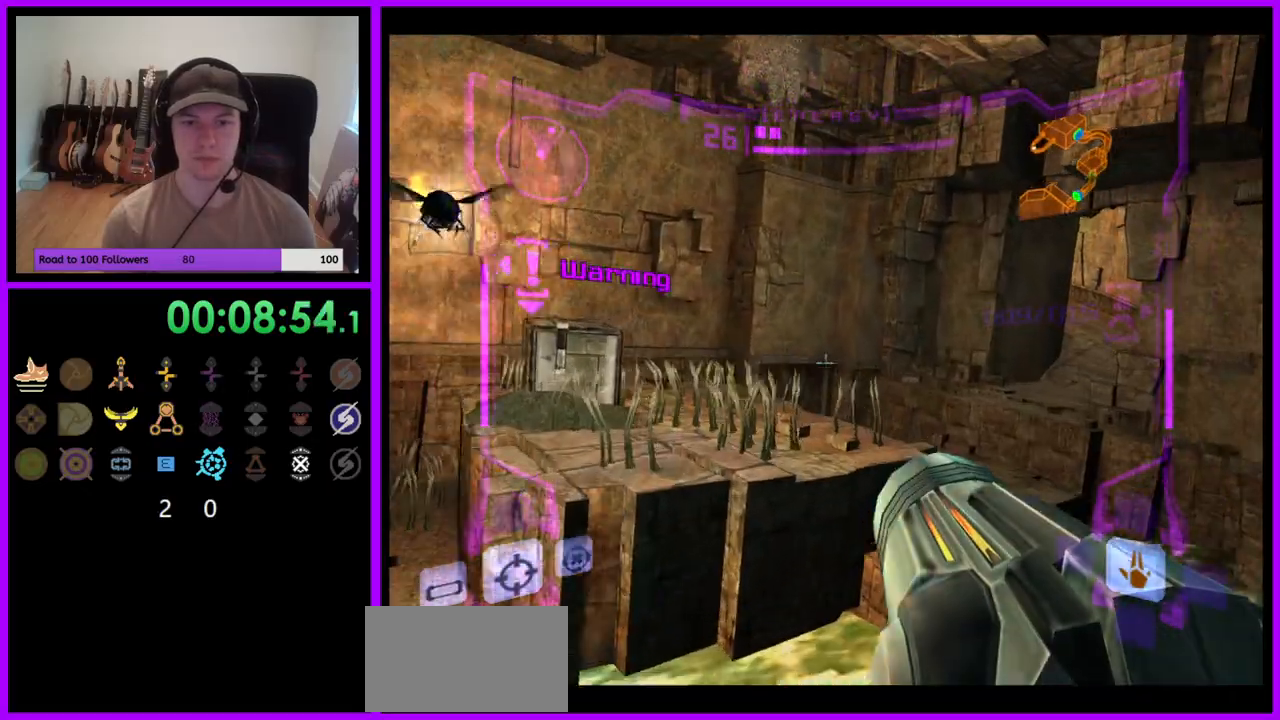
{"buttons": [], "left_stick": "up-right", "right_stick": "center", "events": [[17, "B", "up"], [133, "L1", "up"]]}
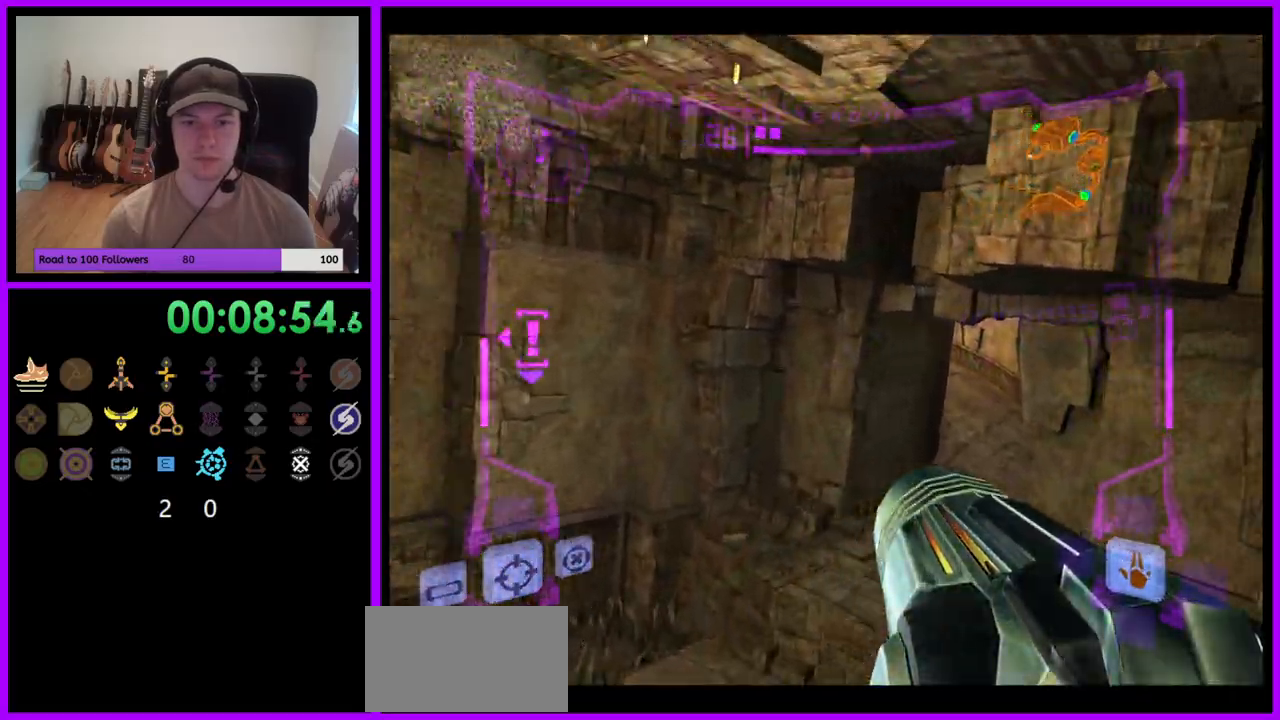
{"buttons": ["B", "L1"], "left_stick": "up", "right_stick": "center", "events": [[100, "left_stick", "up"], [433, "L1", "down"], [483, "B", "down"]]}
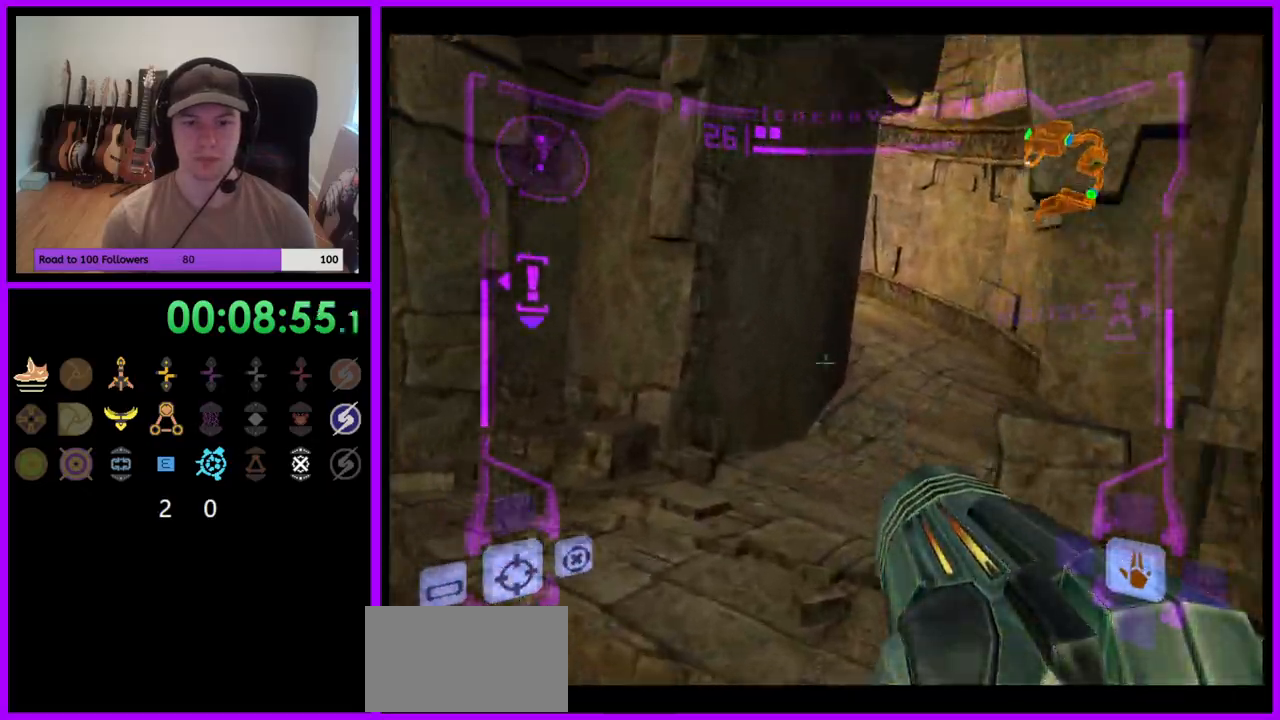
{"buttons": ["L1"], "left_stick": "up", "right_stick": "center", "events": [[83, "B", "up"]]}
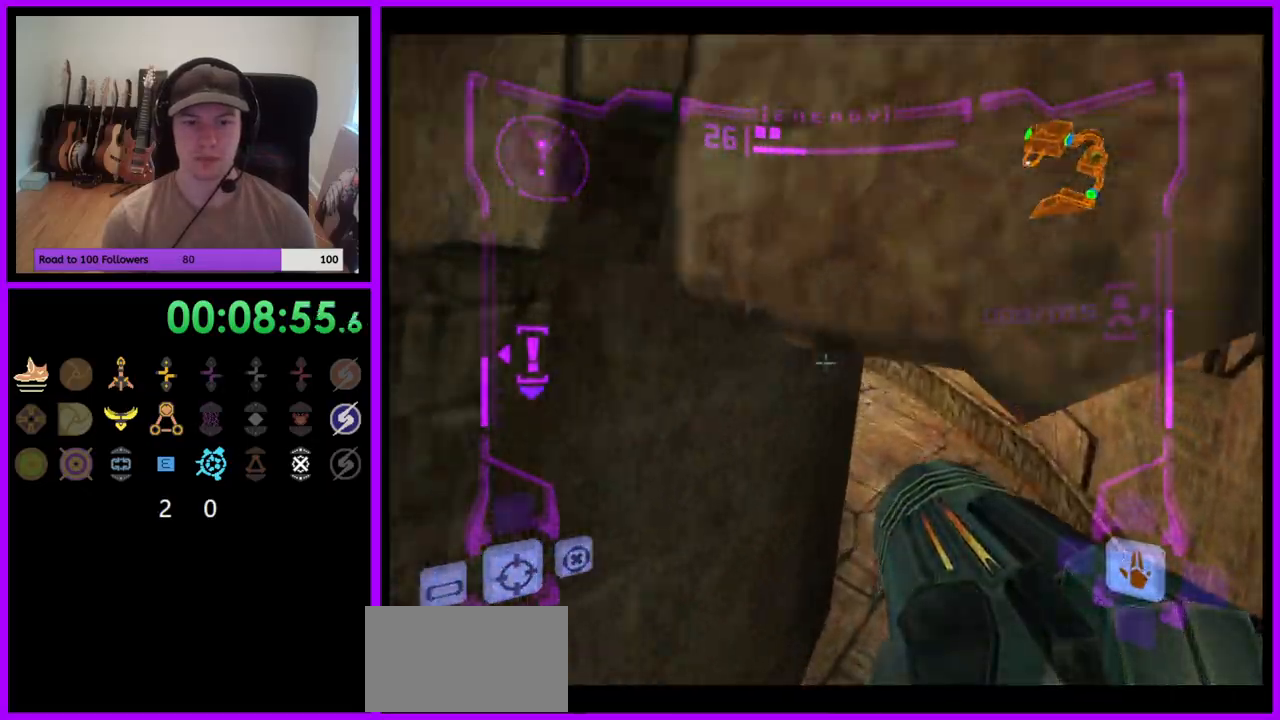
{"buttons": ["B", "L1"], "left_stick": "up-right", "right_stick": "center", "events": [[67, "left_stick", "up-right"], [483, "B", "down"]]}
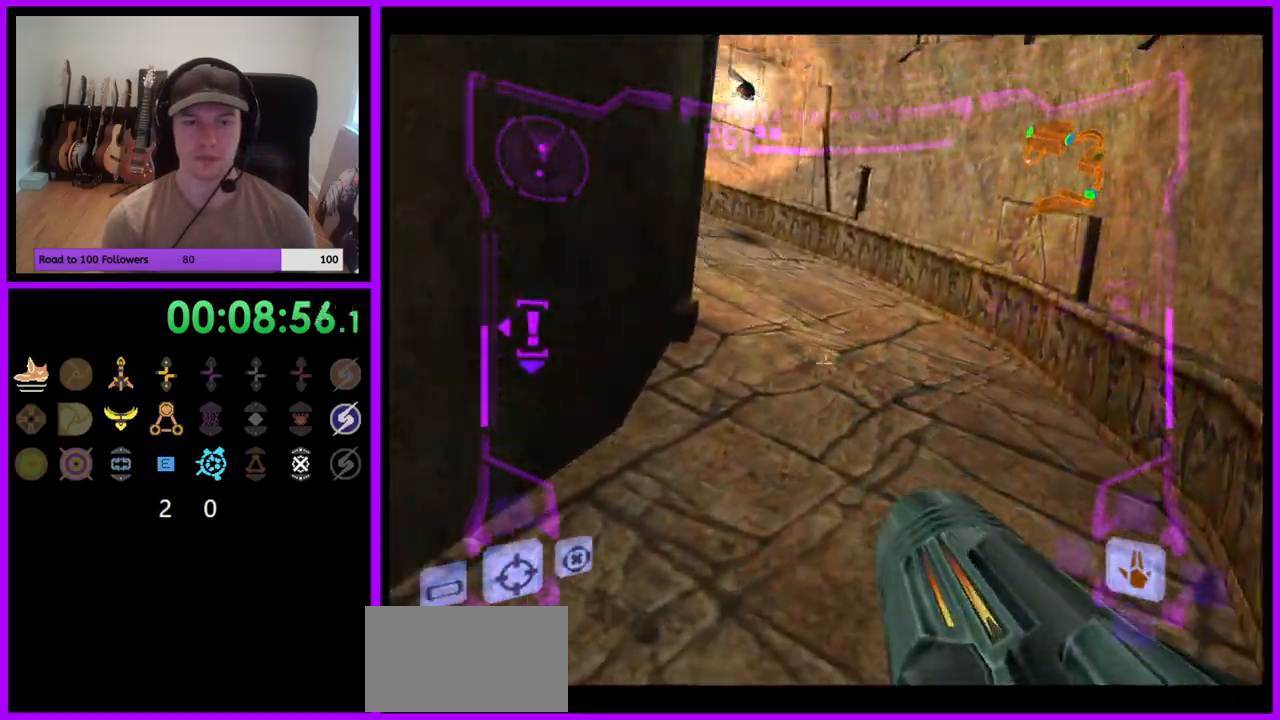
{"buttons": ["L1"], "left_stick": "up", "right_stick": "center", "events": [[50, "B", "up"], [150, "left_stick", "up"], [217, "A", "down"], [283, "A", "up"], [367, "A", "down"], [450, "A", "up"]]}
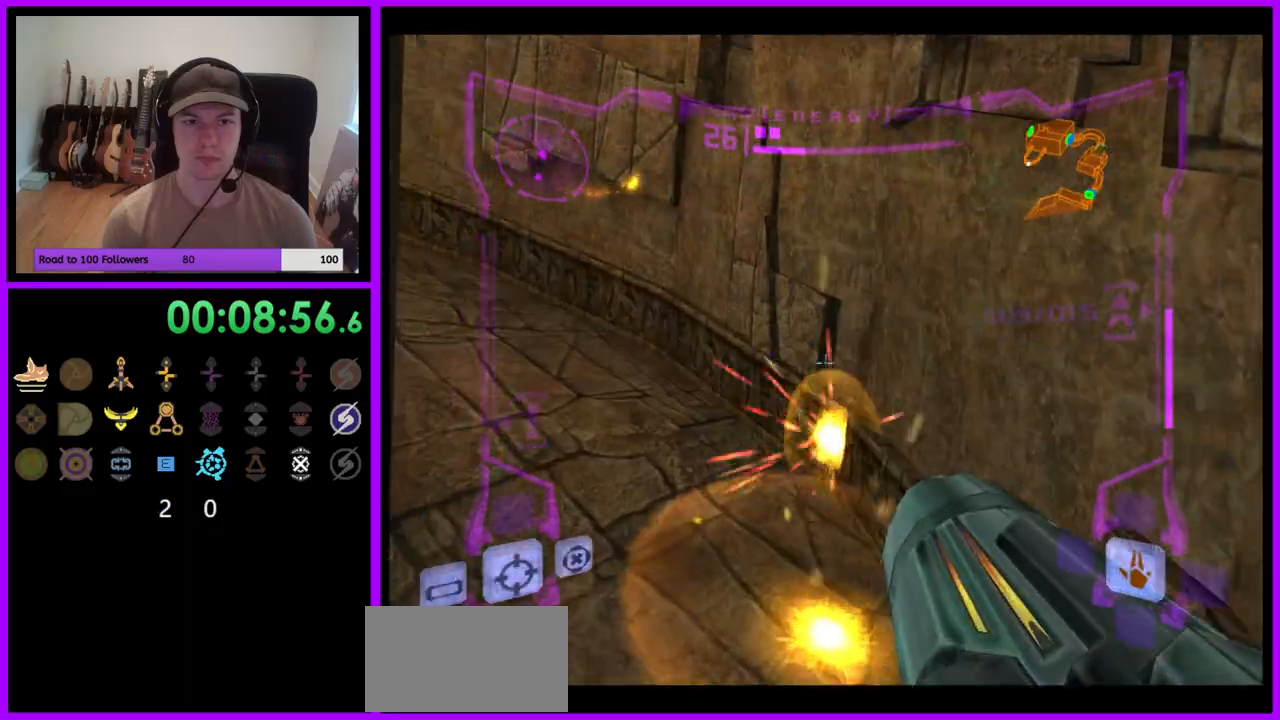
{"buttons": [], "left_stick": "up-left", "right_stick": "center", "events": [[17, "A", "down"], [83, "A", "up"], [83, "L1", "up"], [100, "left_stick", "up-left"], [383, "A", "down"], [400, "A", "up"]]}
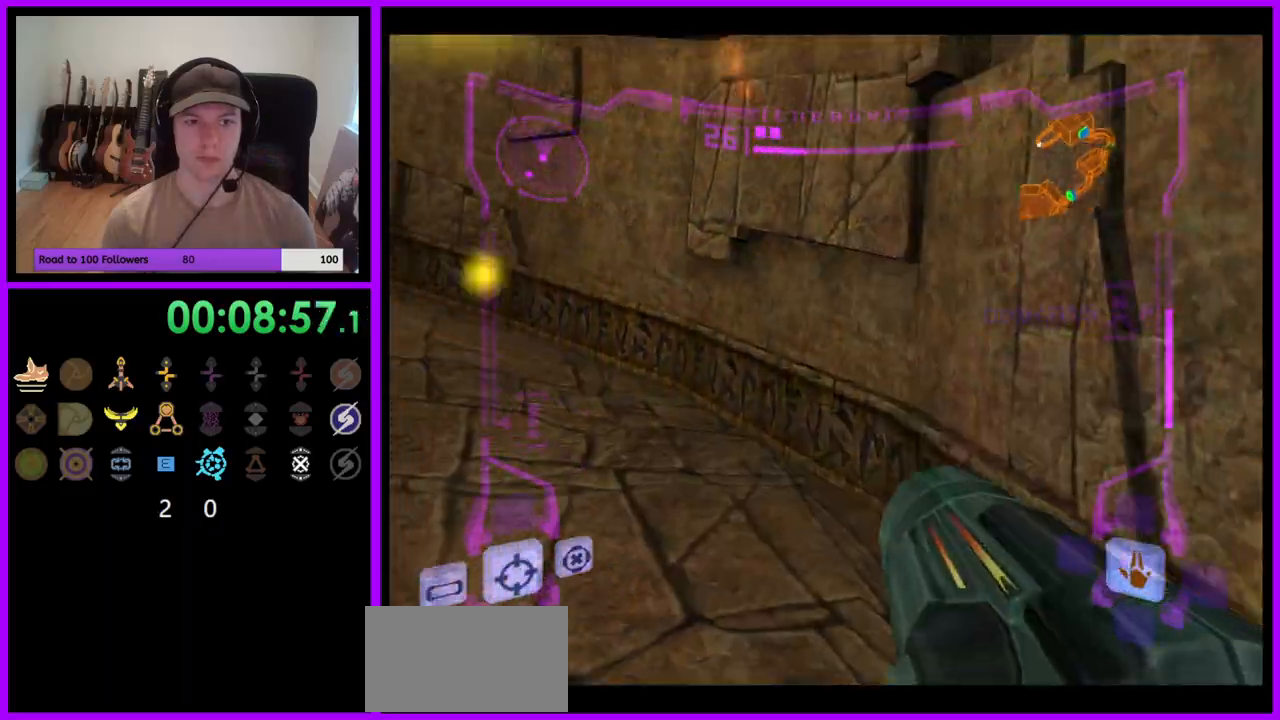
{"buttons": [], "left_stick": "up-left", "right_stick": "center", "events": []}
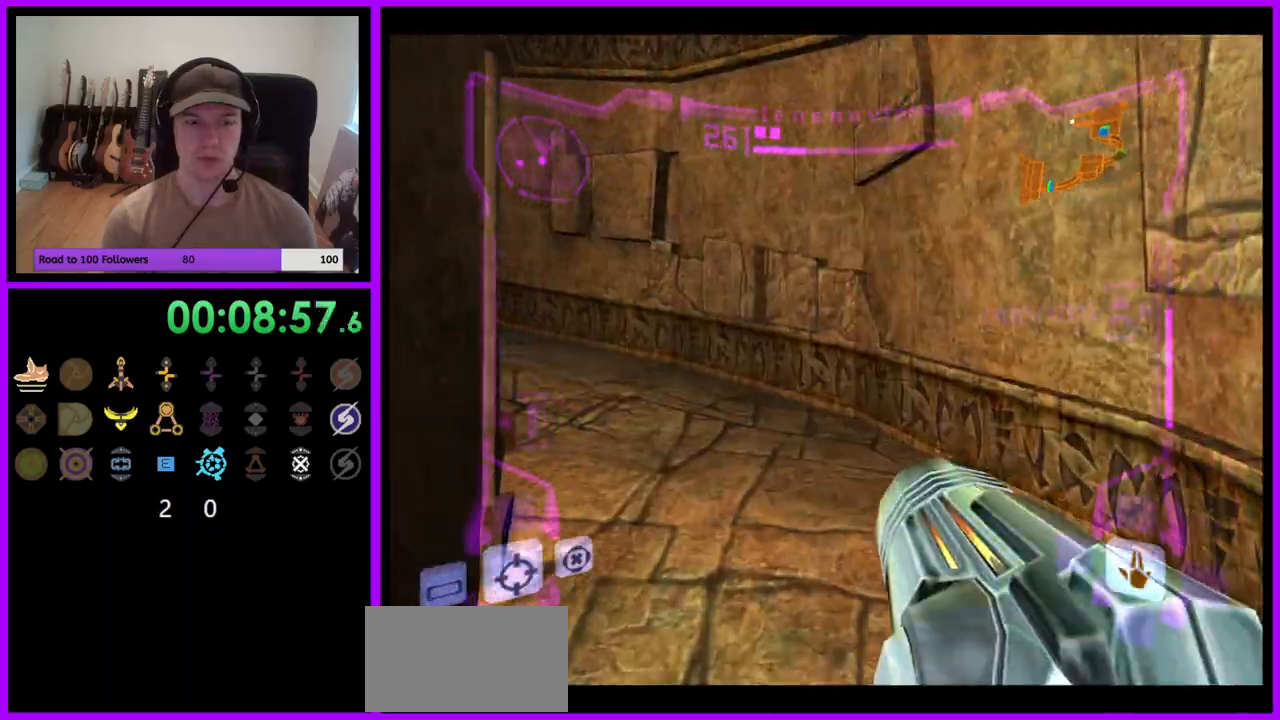
{"buttons": [], "left_stick": "up-left", "right_stick": "center", "events": []}
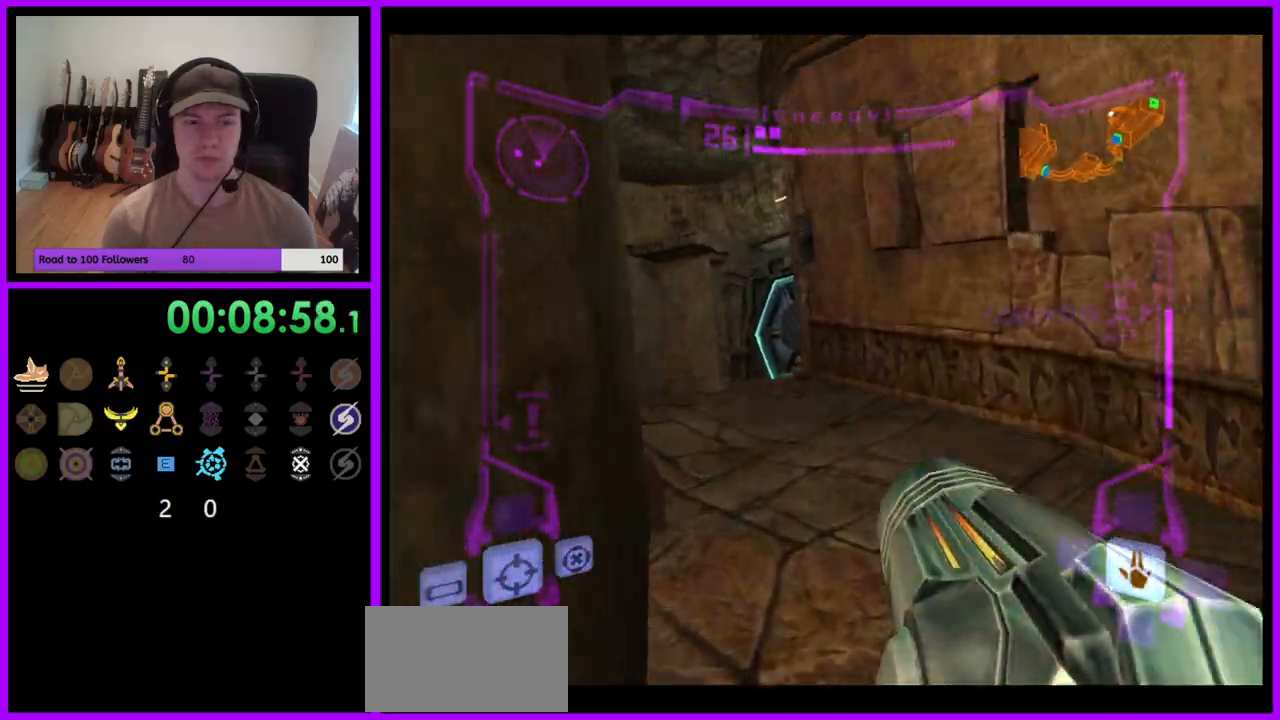
{"buttons": ["L1"], "left_stick": "up-left", "right_stick": "center", "events": [[83, "L1", "down"], [133, "left_stick", "up-right"], [200, "left_stick", "up"], [417, "left_stick", "up-left"]]}
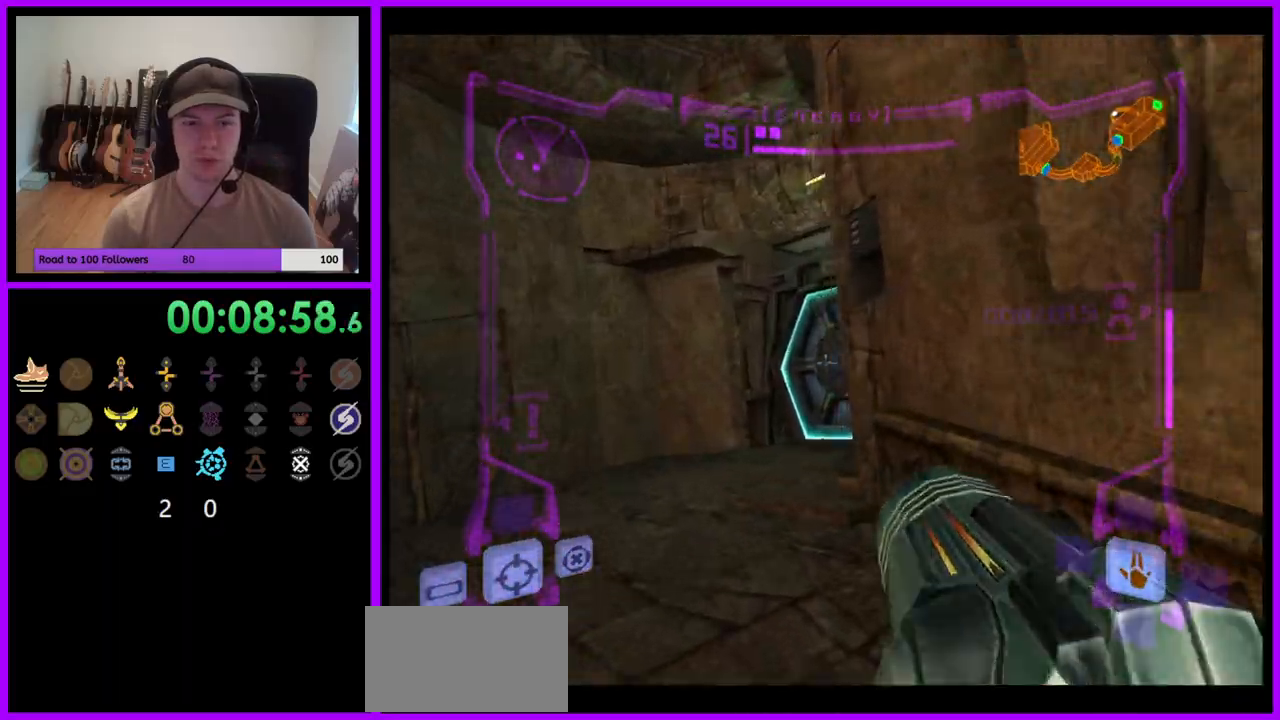
{"buttons": [], "left_stick": "up", "right_stick": "center", "events": [[67, "A", "down"], [133, "A", "up"], [450, "left_stick", "up"], [500, "L1", "up"]]}
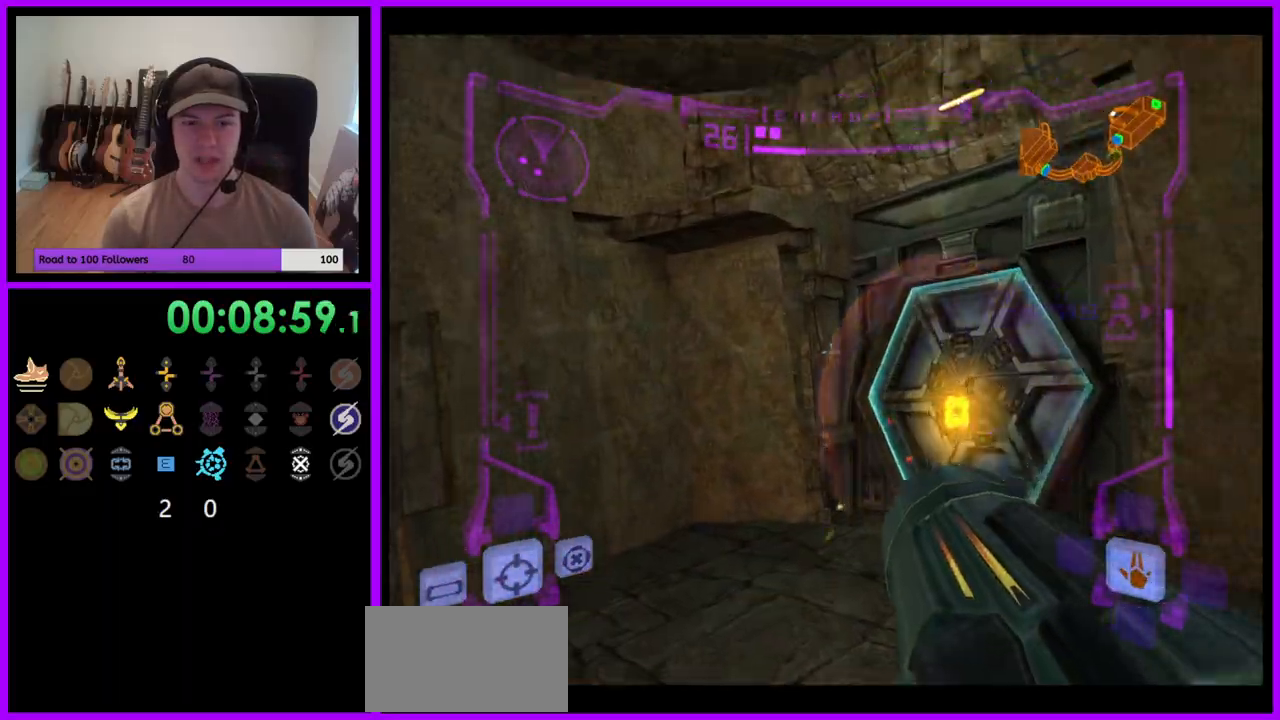
{"buttons": [], "left_stick": "up-right", "right_stick": "center", "events": [[150, "left_stick", "up-right"]]}
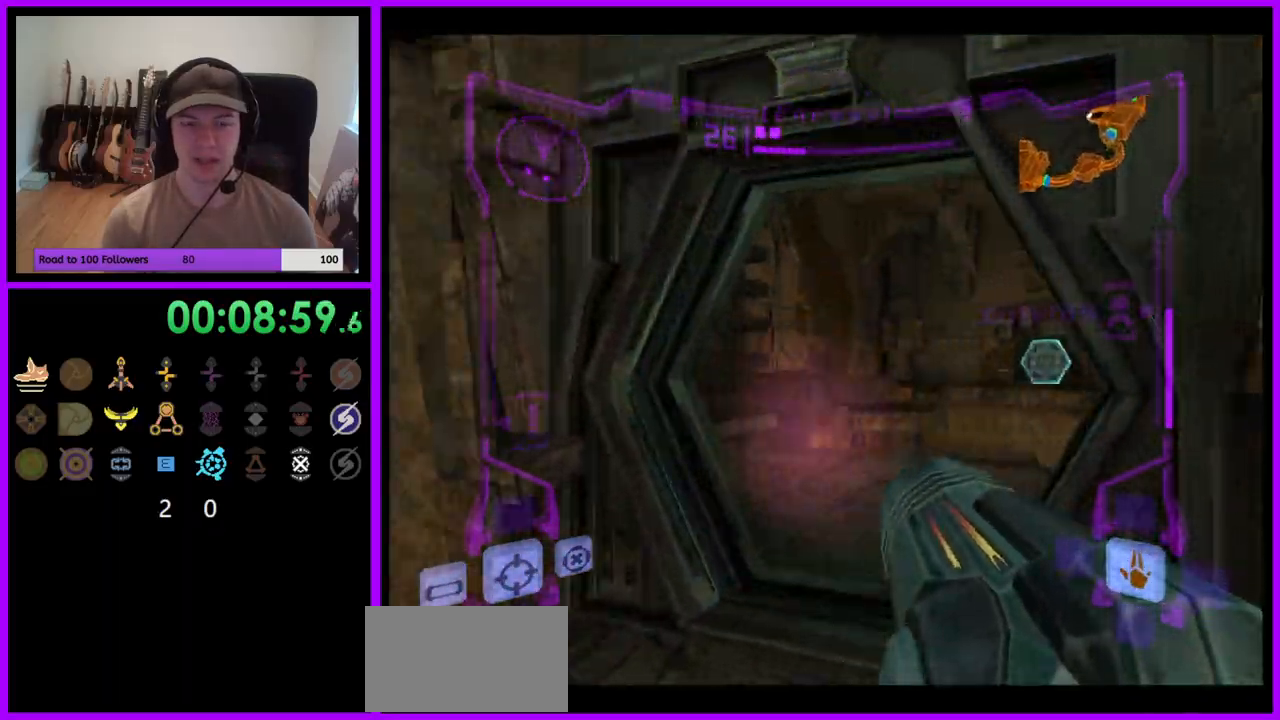
{"buttons": ["L1"], "left_stick": "up", "right_stick": "center", "events": [[250, "L1", "down"], [300, "left_stick", "up-left"], [467, "left_stick", "up"]]}
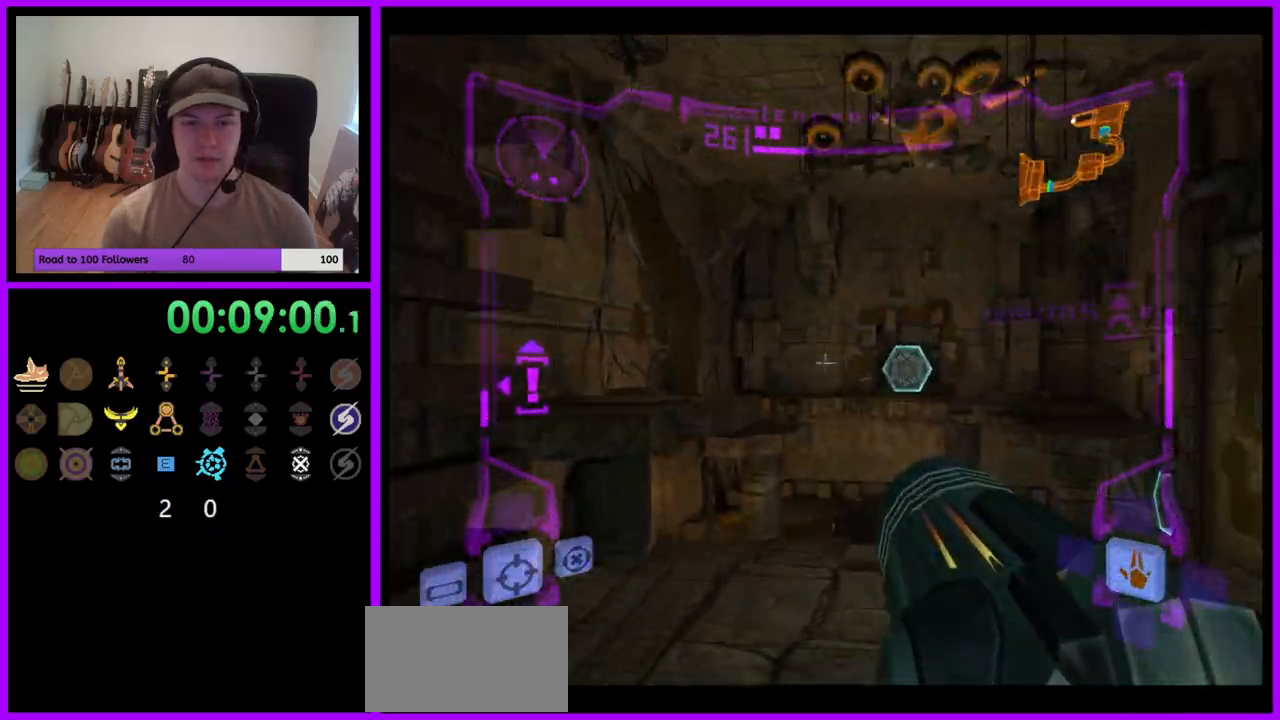
{"buttons": ["L1"], "left_stick": "up-right", "right_stick": "center", "events": [[200, "left_stick", "up-right"]]}
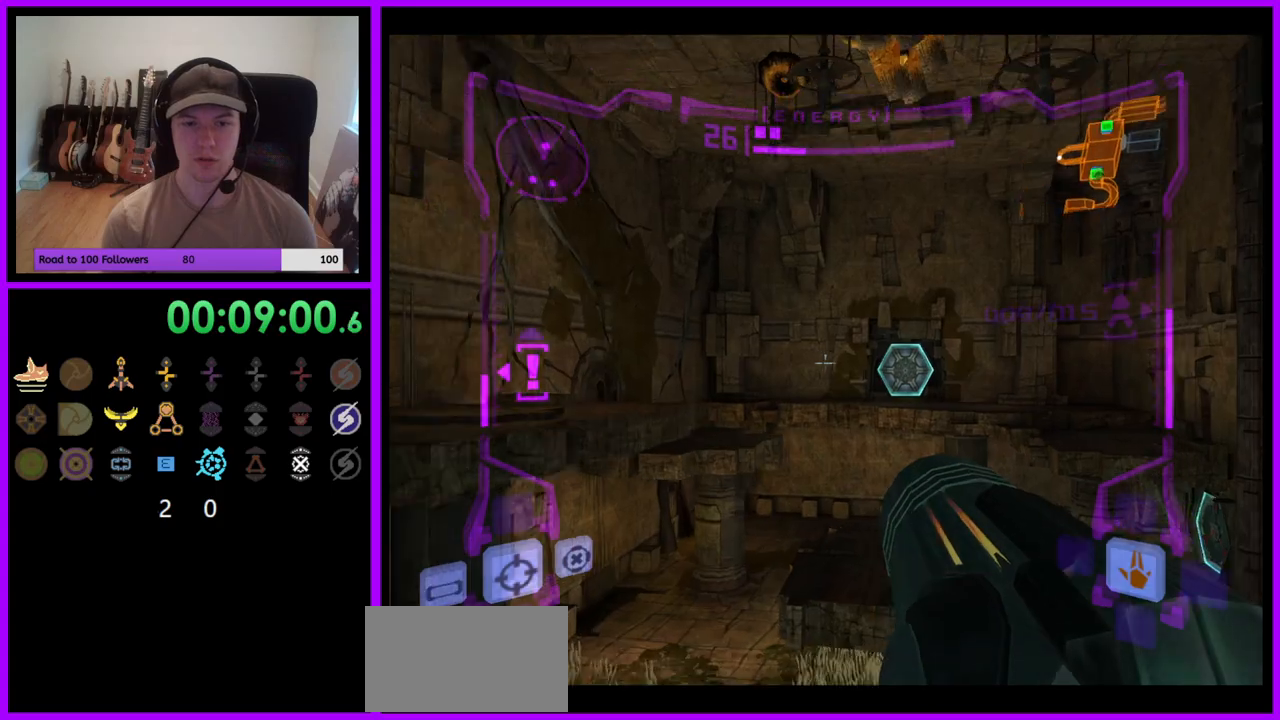
{"buttons": ["R1"], "left_stick": "up", "right_stick": "center", "events": [[50, "B", "down"], [117, "B", "up"], [350, "L1", "up"], [400, "R1", "down"], [467, "left_stick", "up"]]}
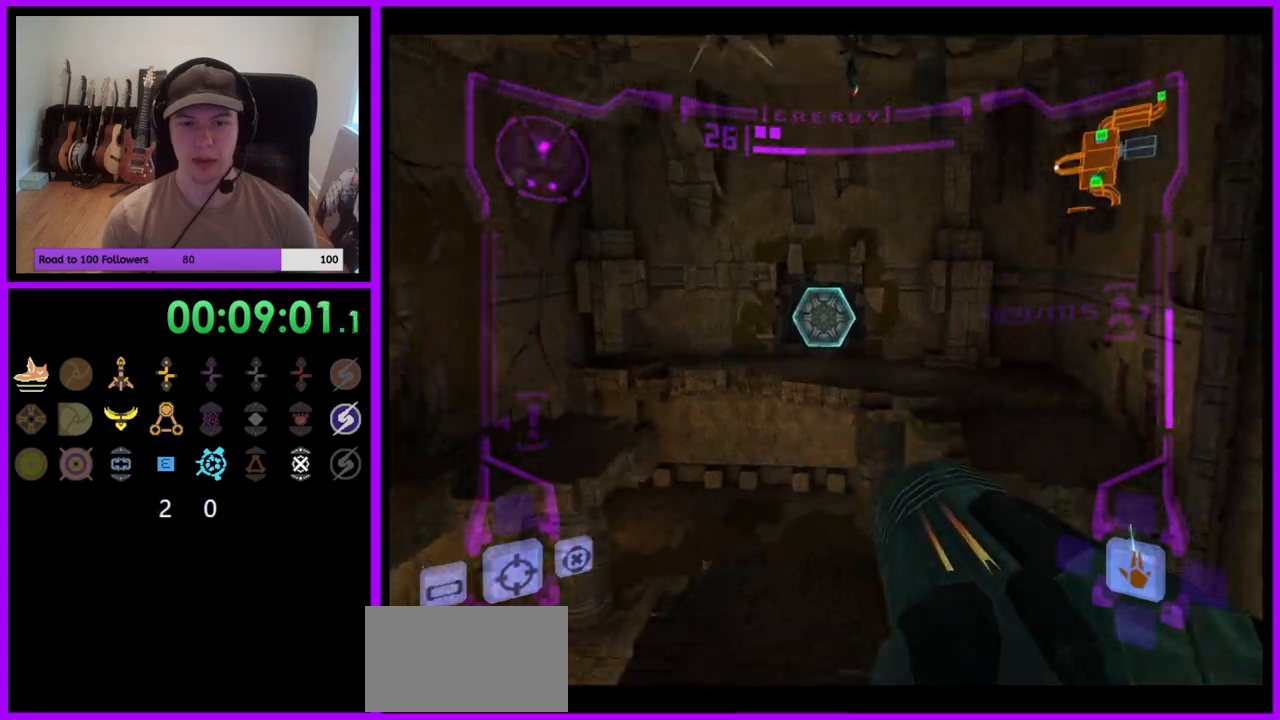
{"buttons": ["R1"], "left_stick": "up-left", "right_stick": "center", "events": [[133, "left_stick", "up-left"]]}
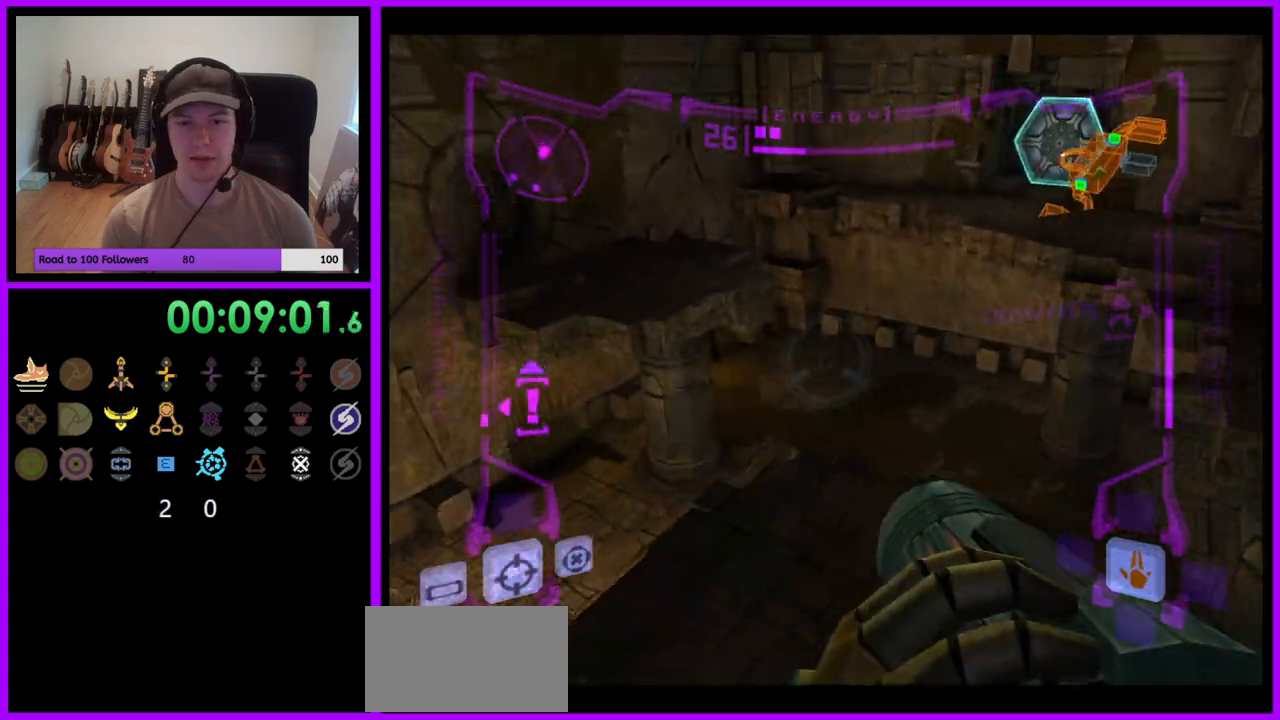
{"buttons": ["R1"], "left_stick": "up-right", "right_stick": "center", "events": [[117, "L1", "down"], [150, "left_stick", "up"], [200, "B", "down"], [283, "B", "up"], [333, "L1", "up"], [467, "left_stick", "up-right"]]}
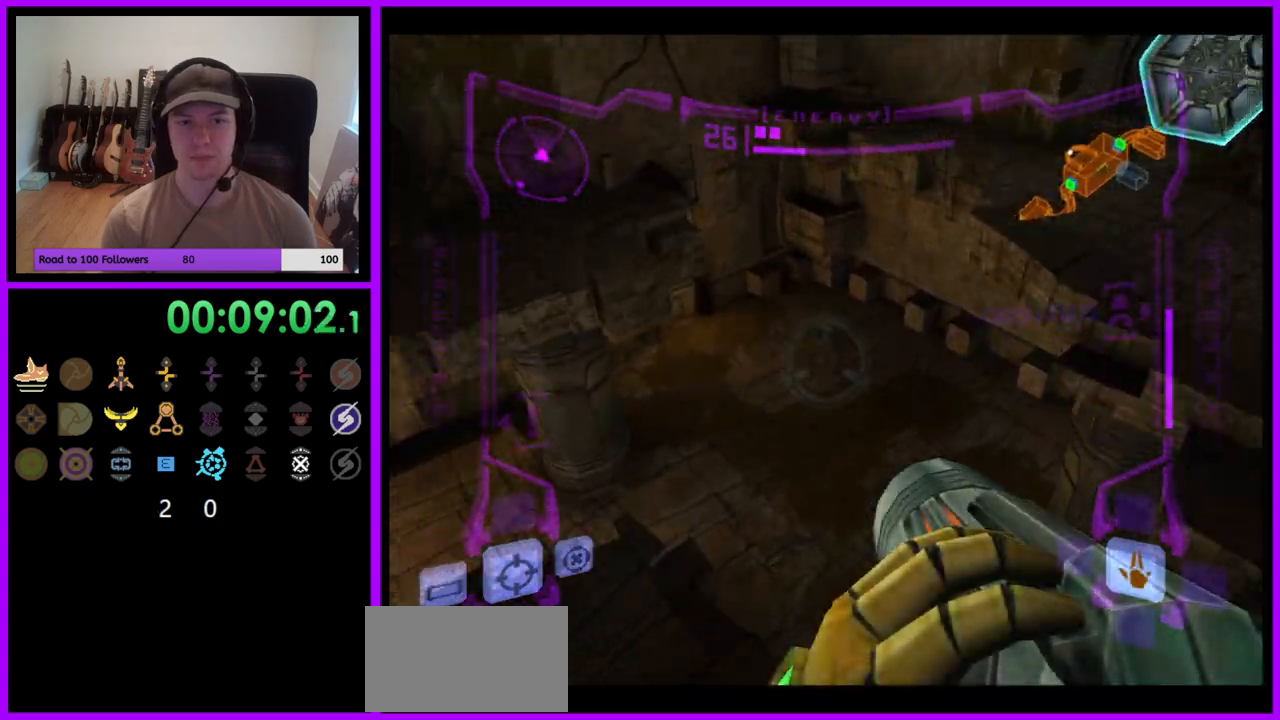
{"buttons": [], "left_stick": "up-right", "right_stick": "center", "events": [[50, "R1", "up"]]}
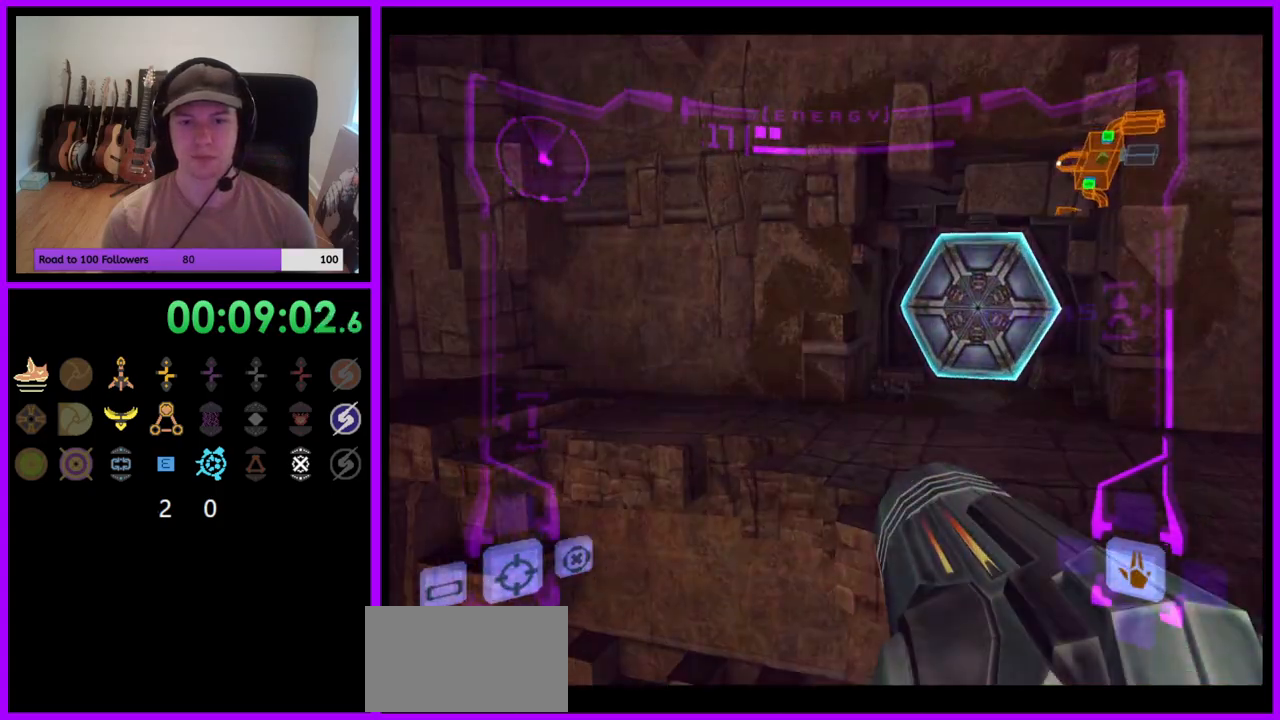
{"buttons": ["B", "L1"], "left_stick": "center", "right_stick": "center", "events": [[150, "left_stick", "down-right"], [183, "L1", "down"], [367, "left_stick", "center"], [483, "B", "down"]]}
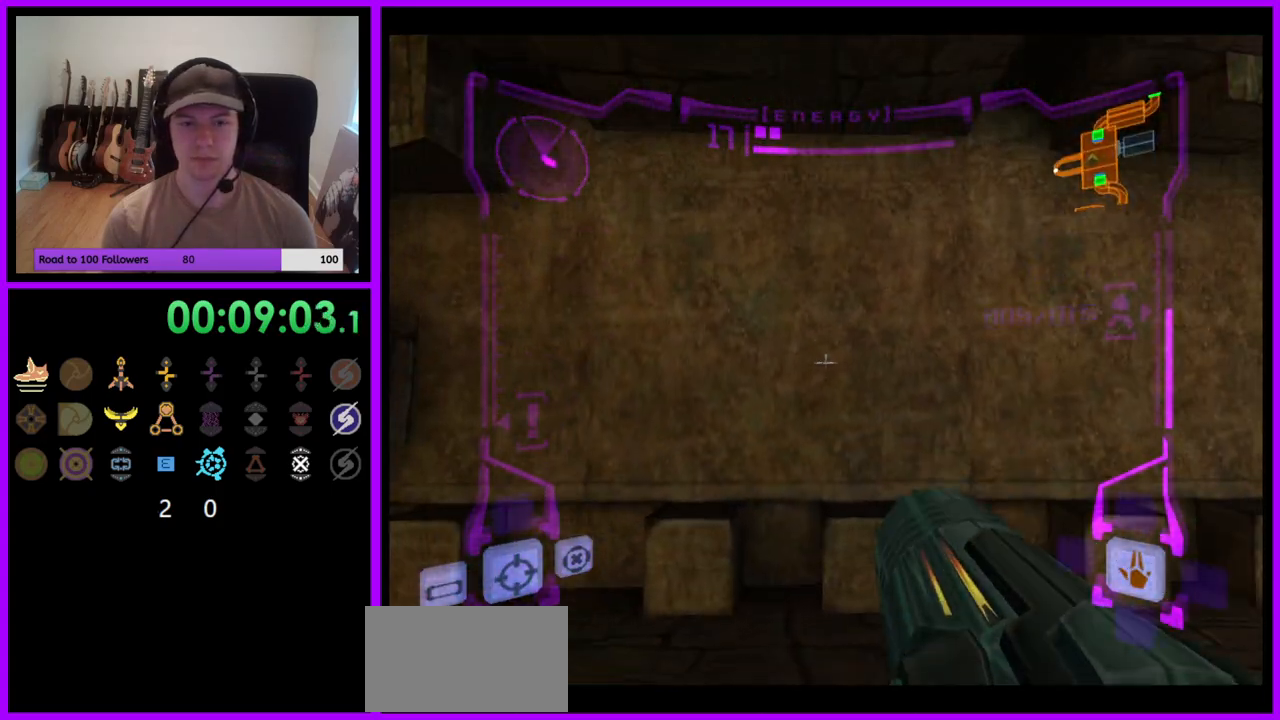
{"buttons": ["B", "L1"], "left_stick": "up-right", "right_stick": "center", "events": [[83, "B", "up"], [133, "left_stick", "down-right"], [333, "left_stick", "up-right"], [467, "B", "down"]]}
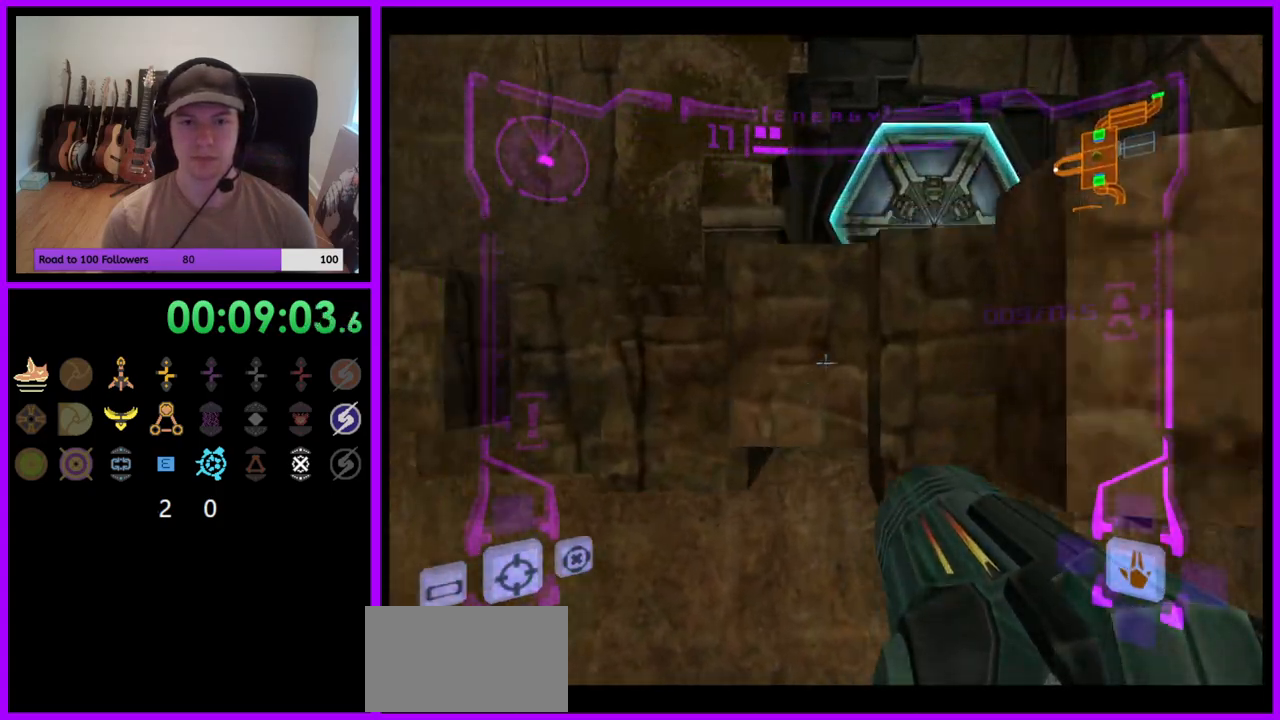
{"buttons": ["L1"], "left_stick": "up-right", "right_stick": "center", "events": [[150, "B", "up"], [333, "A", "down"], [400, "A", "up"]]}
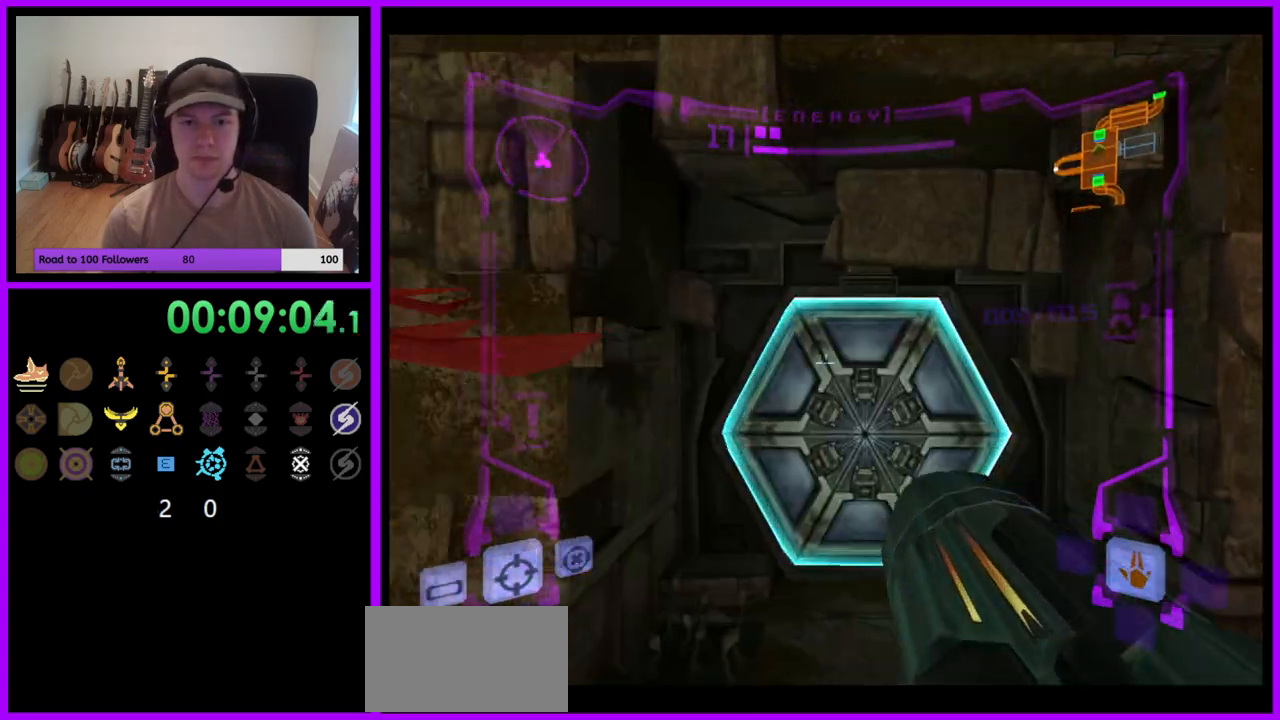
{"buttons": ["L1"], "left_stick": "center", "right_stick": "center", "events": [[17, "A", "down"], [33, "left_stick", "up"], [50, "A", "up"], [217, "A", "down"], [250, "A", "up"], [467, "left_stick", "center"]]}
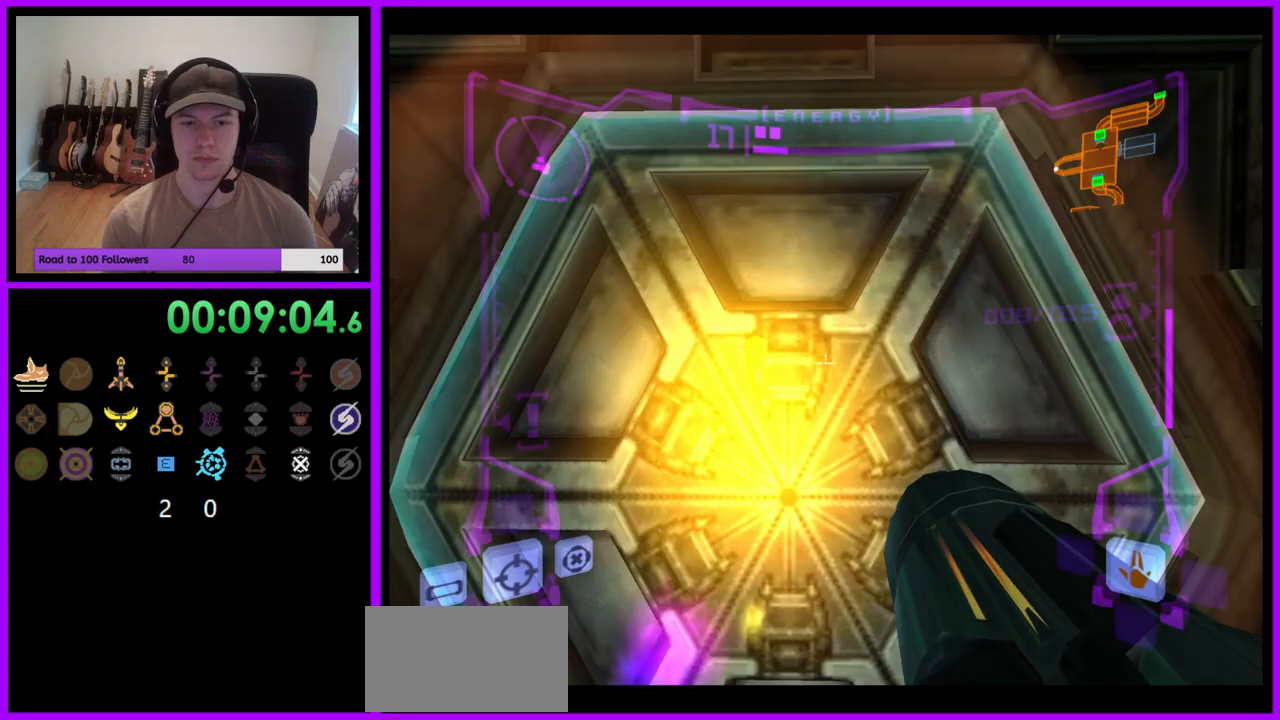
{"buttons": ["L1"], "left_stick": "center", "right_stick": "center", "events": [[17, "A", "down"], [100, "A", "up"], [333, "left_stick", "up"], [500, "left_stick", "center"]]}
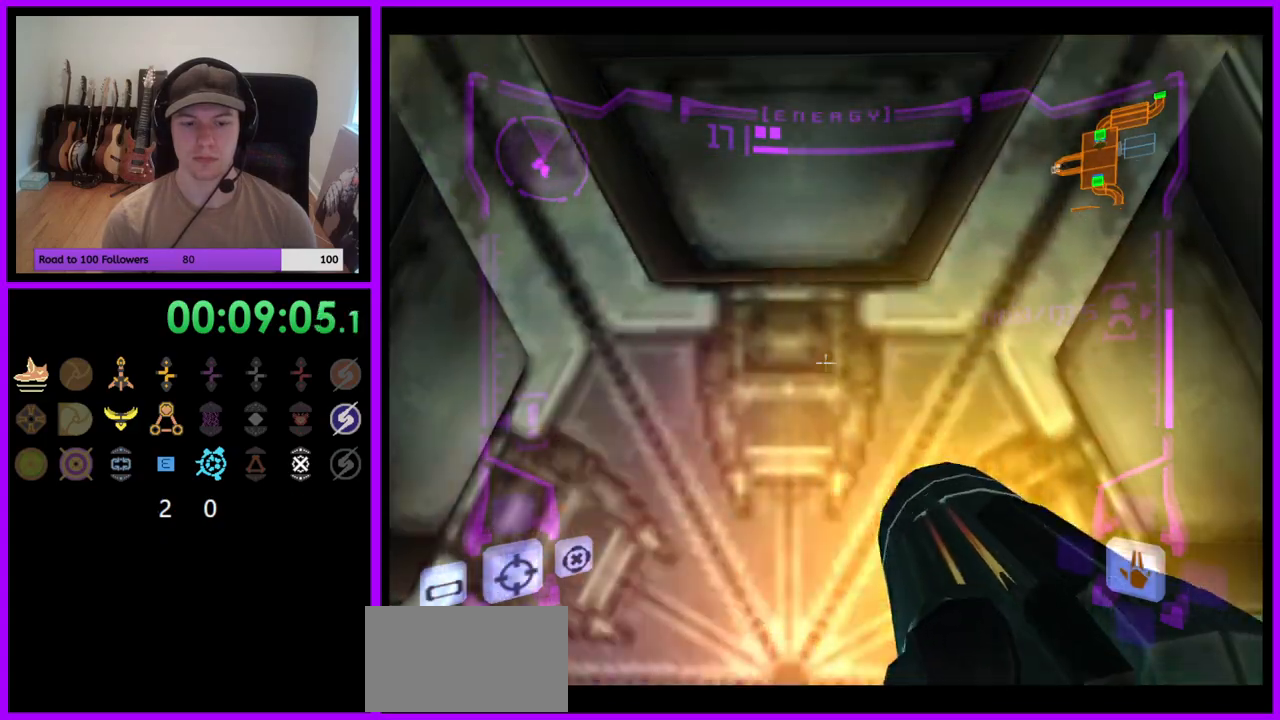
{"buttons": ["A", "L1"], "left_stick": "center", "right_stick": "center", "events": [[33, "A", "down"], [100, "A", "up"], [150, "left_stick", "down-left"], [233, "A", "down"], [233, "left_stick", "center"], [317, "A", "up"], [383, "A", "down"]]}
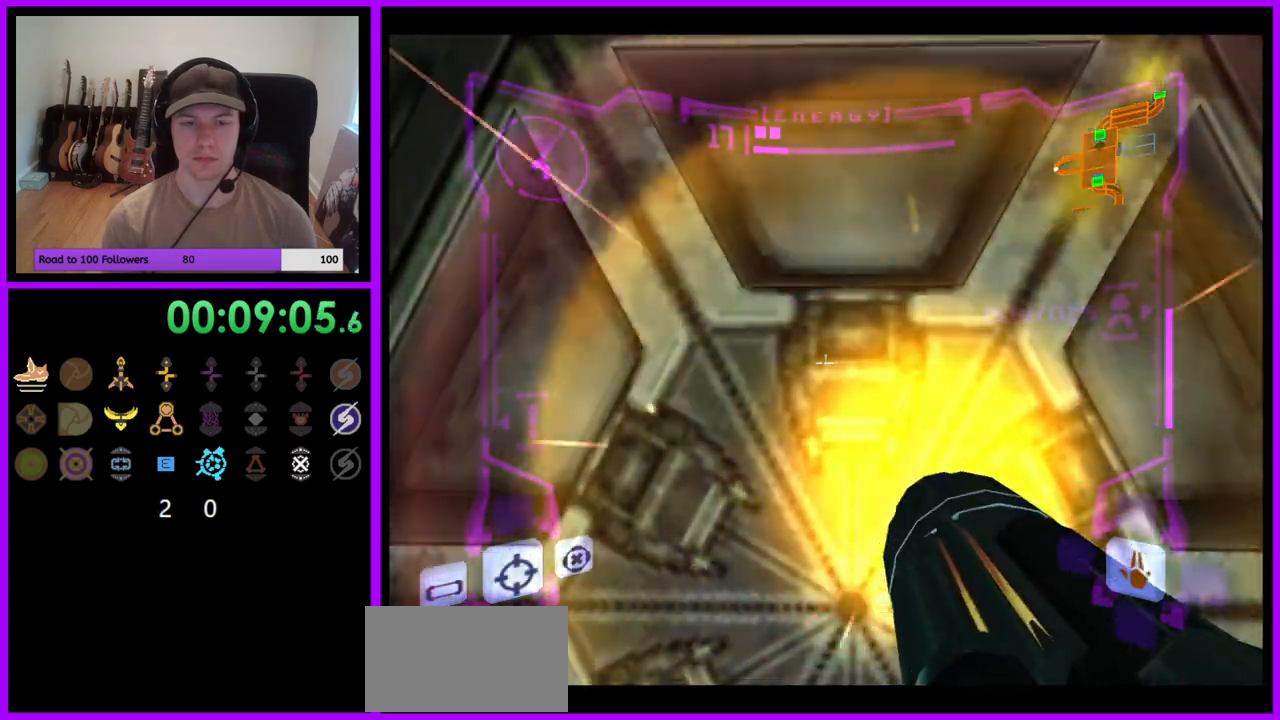
{"buttons": ["L1"], "left_stick": "center", "right_stick": "center", "events": [[233, "A", "up"], [333, "A", "down"], [467, "A", "up"]]}
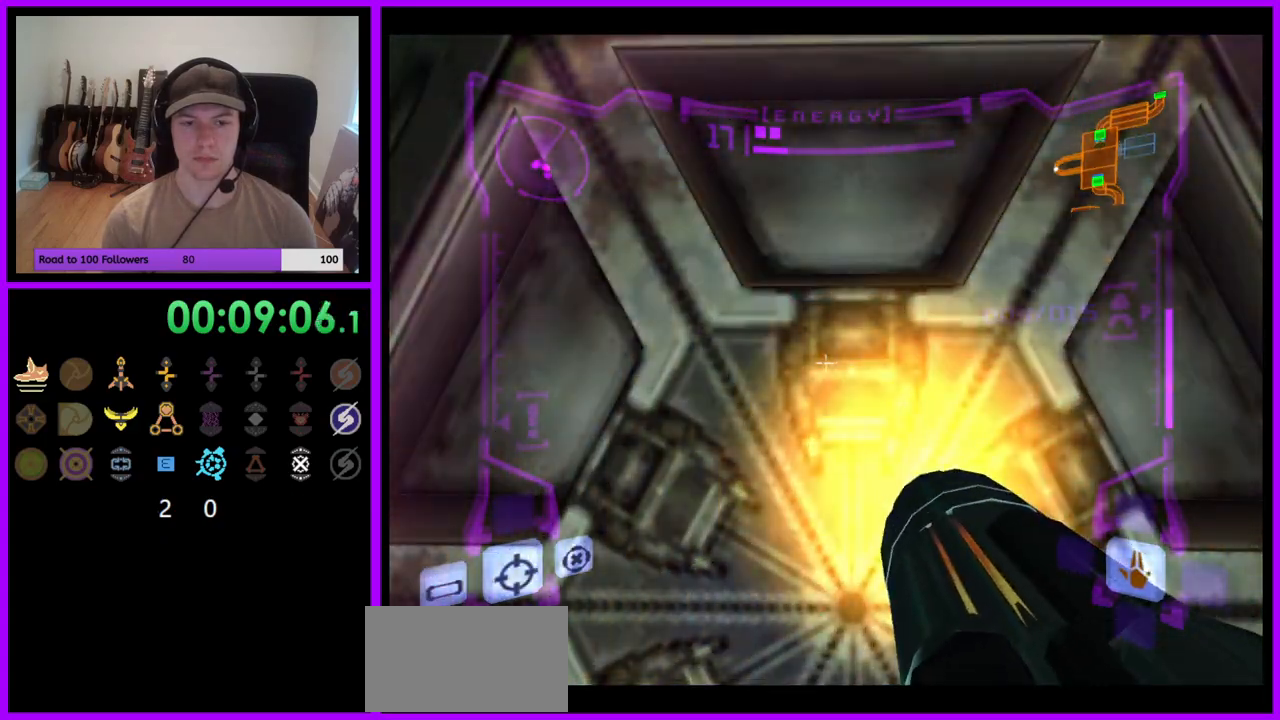
{"buttons": ["L1"], "left_stick": "left", "right_stick": "center", "events": [[50, "left_stick", "right"], [183, "left_stick", "center"], [200, "B", "down"], [233, "A", "down"], [317, "A", "up"], [400, "B", "up"], [400, "left_stick", "left"]]}
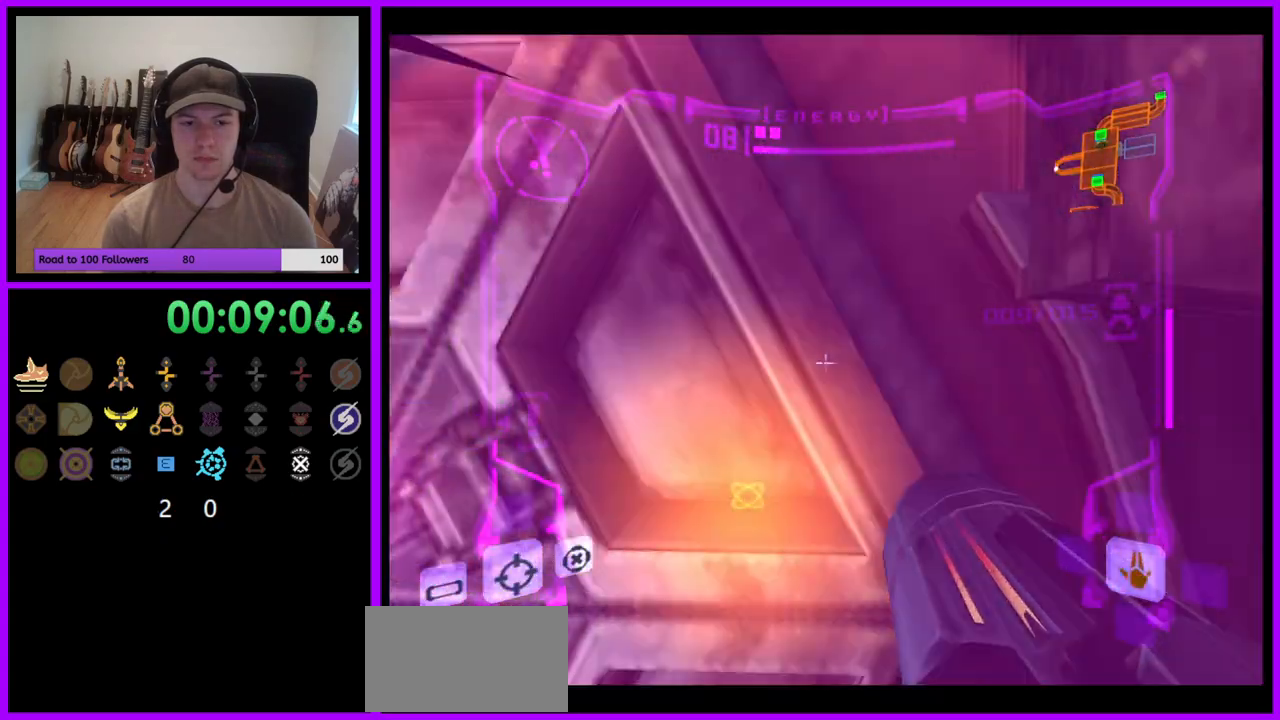
{"buttons": ["L1"], "left_stick": "center", "right_stick": "center", "events": [[33, "left_stick", "center"], [217, "left_stick", "left"], [317, "A", "down"], [383, "A", "up"], [500, "left_stick", "center"]]}
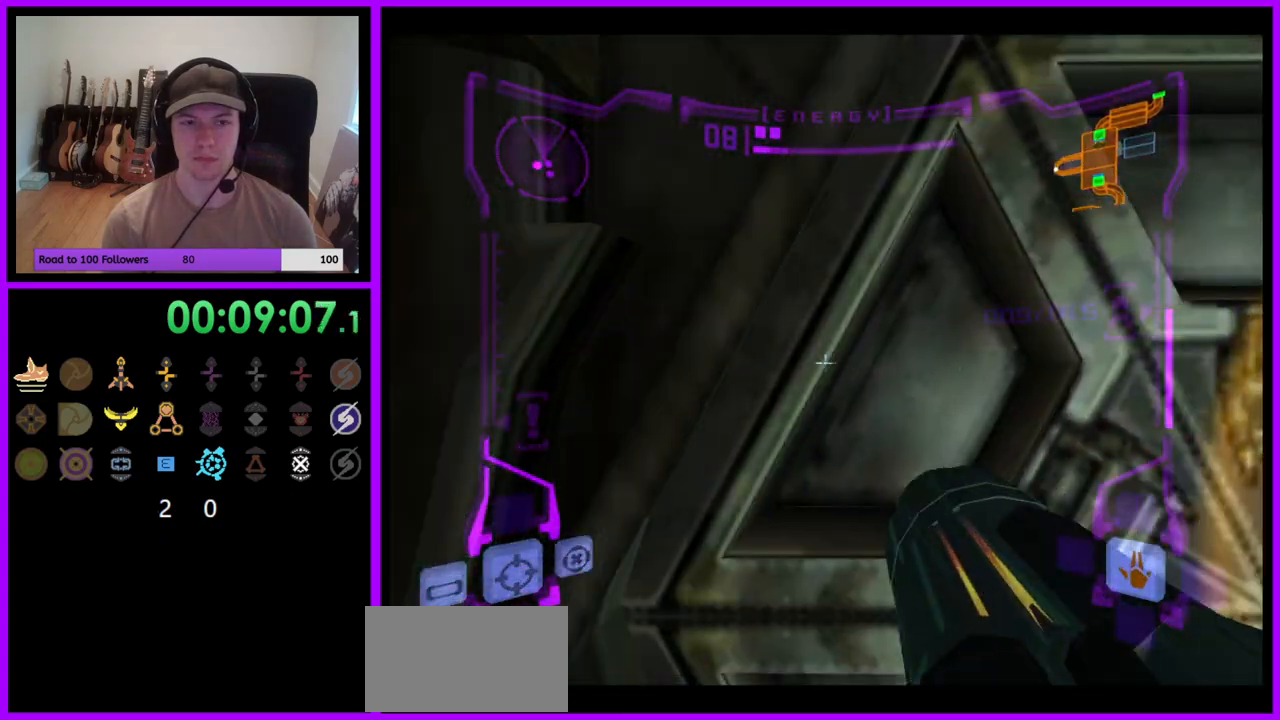
{"buttons": ["L1"], "left_stick": "center", "right_stick": "center", "events": [[17, "A", "down"], [50, "left_stick", "left"], [67, "A", "up"], [117, "left_stick", "center"], [183, "left_stick", "right"], [317, "A", "down"], [317, "left_stick", "center"], [400, "A", "up"]]}
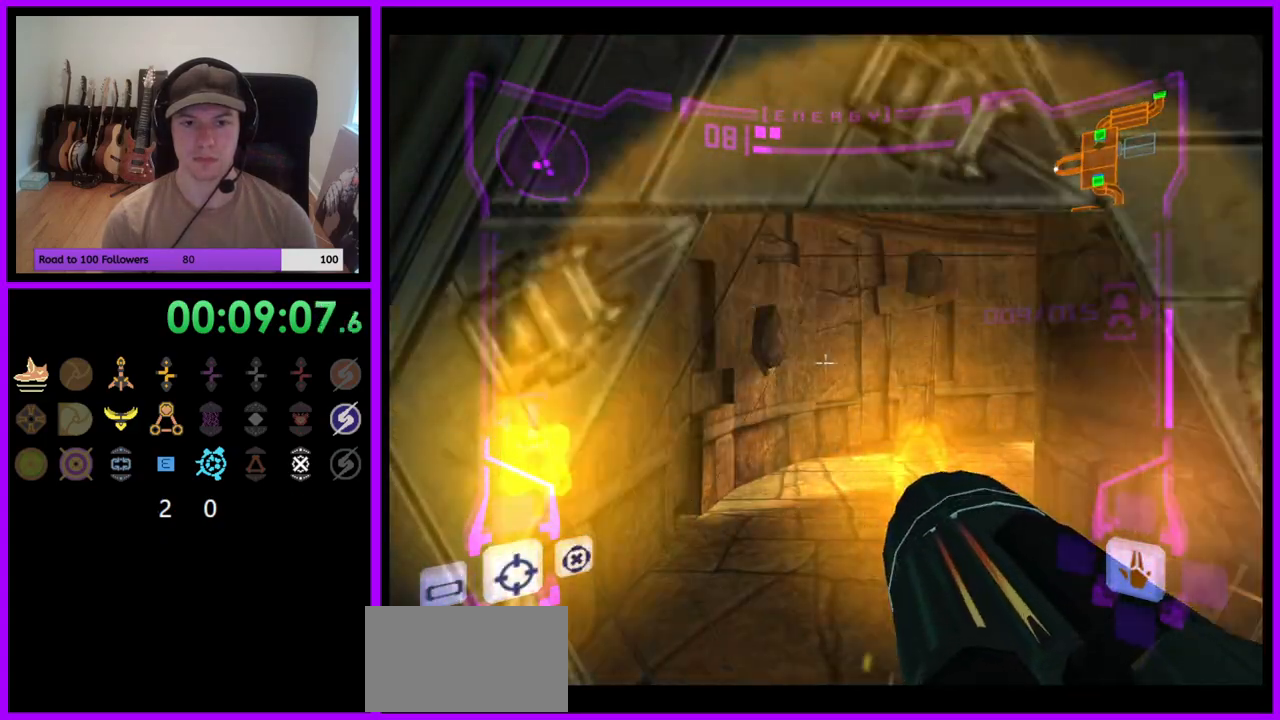
{"buttons": [], "left_stick": "up-right", "right_stick": "center", "events": [[83, "left_stick", "up"], [433, "L1", "up"], [467, "left_stick", "up-right"]]}